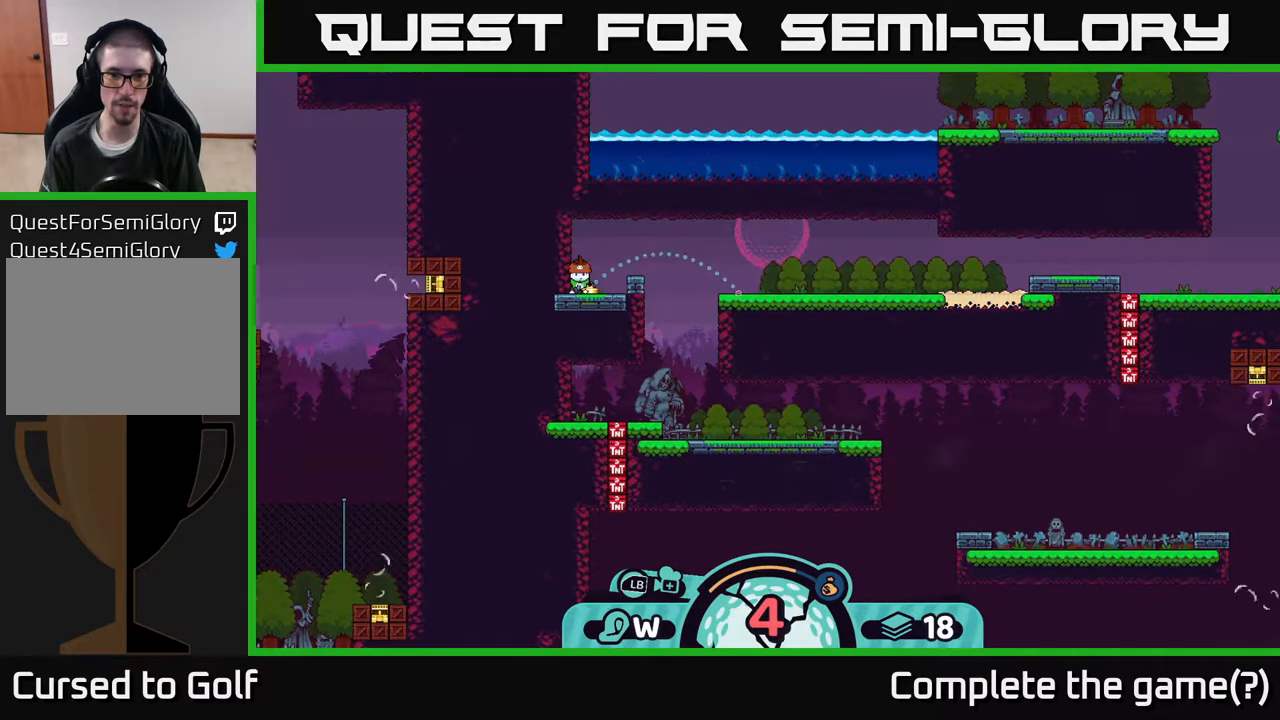
Gameplay with a controller (Xbox layout); each line is a JSON object with the inputs held at the frame after it. "events" lists button and stick changes between this image and that frame as [ms after this image, input, new state], when the widget could be followed in between.
{"buttons": [], "left_stick": "center", "right_stick": "center", "events": []}
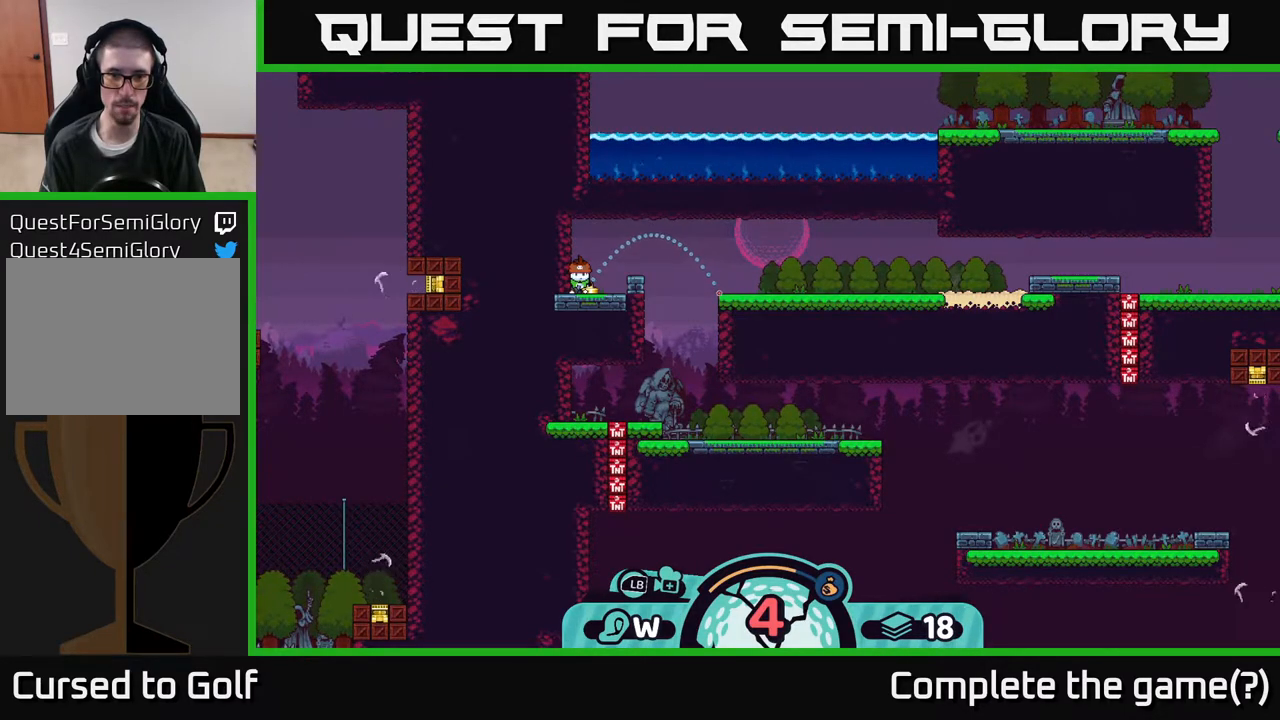
{"buttons": [], "left_stick": "center", "right_stick": "center", "events": []}
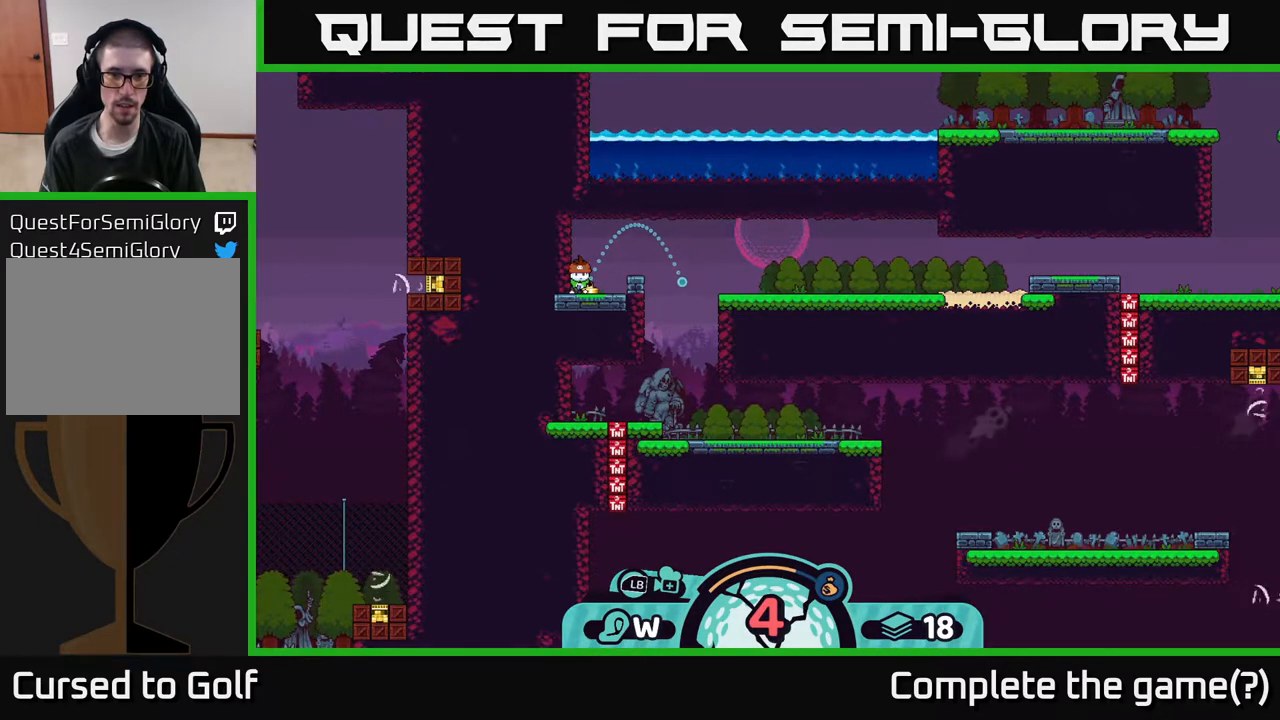
{"buttons": [], "left_stick": "center", "right_stick": "center", "events": [[250, "A", "down"], [367, "A", "up"]]}
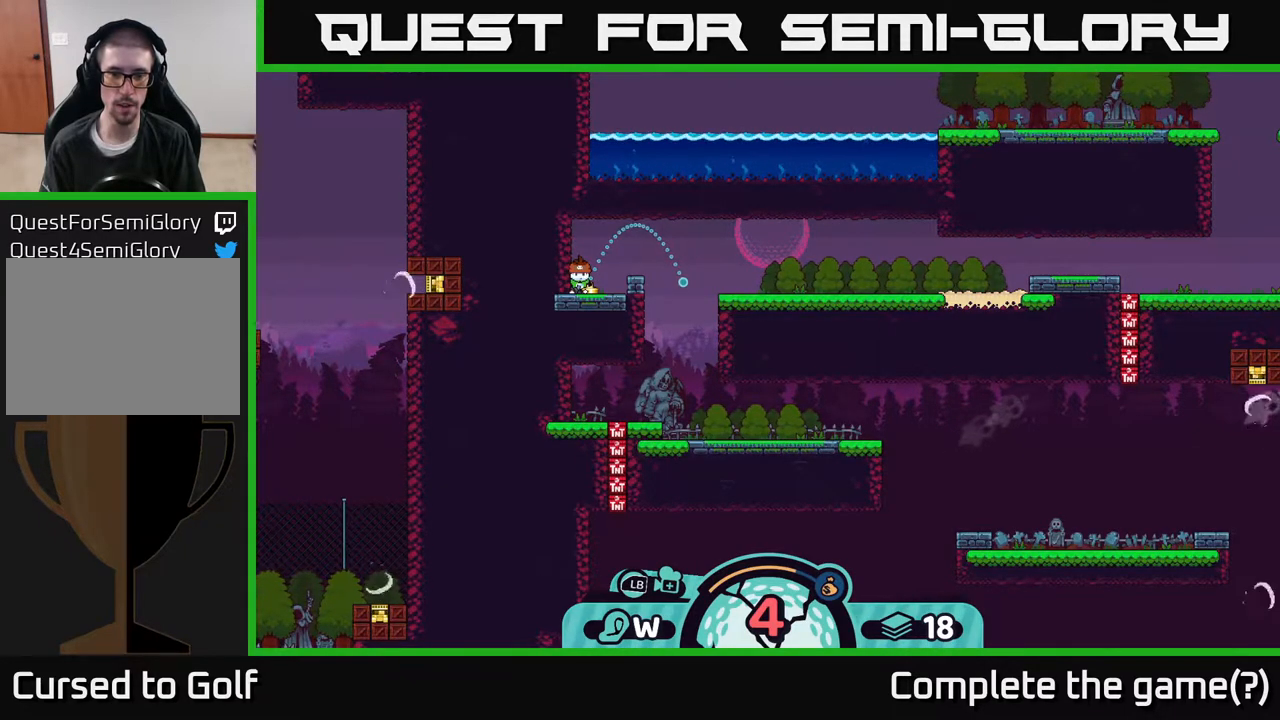
{"buttons": [], "left_stick": "center", "right_stick": "center", "events": []}
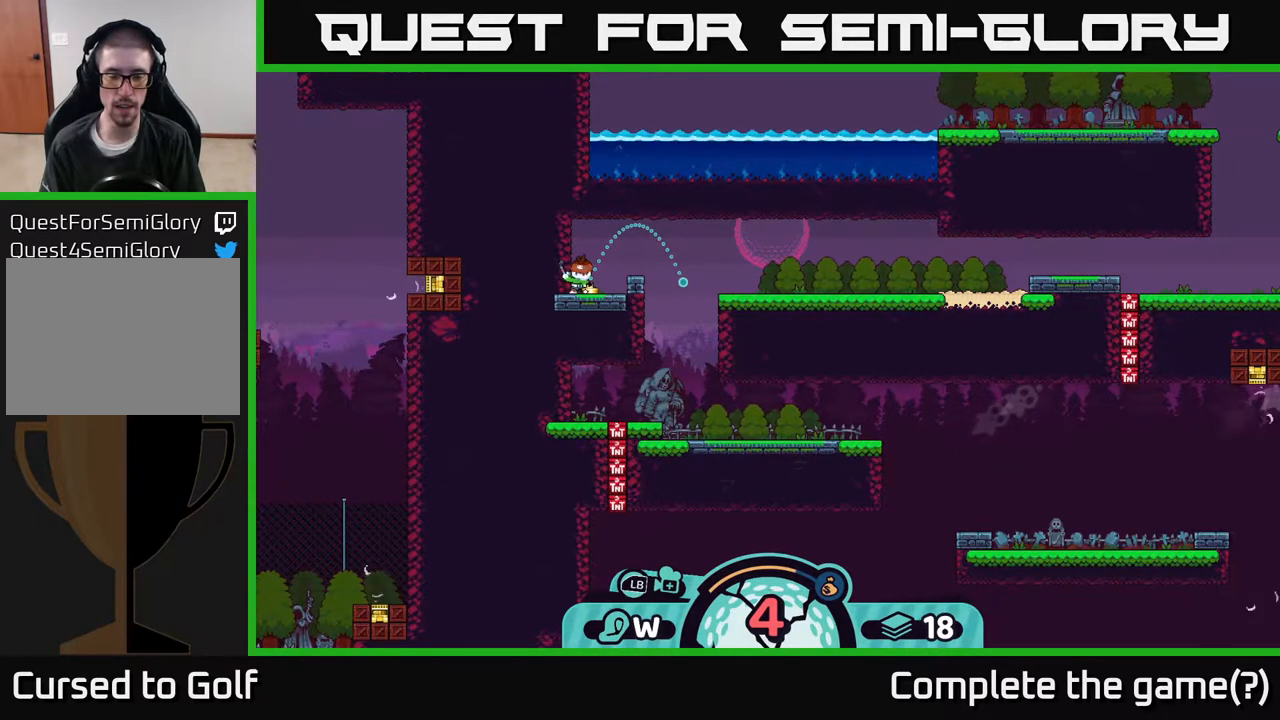
{"buttons": [], "left_stick": "center", "right_stick": "center", "events": []}
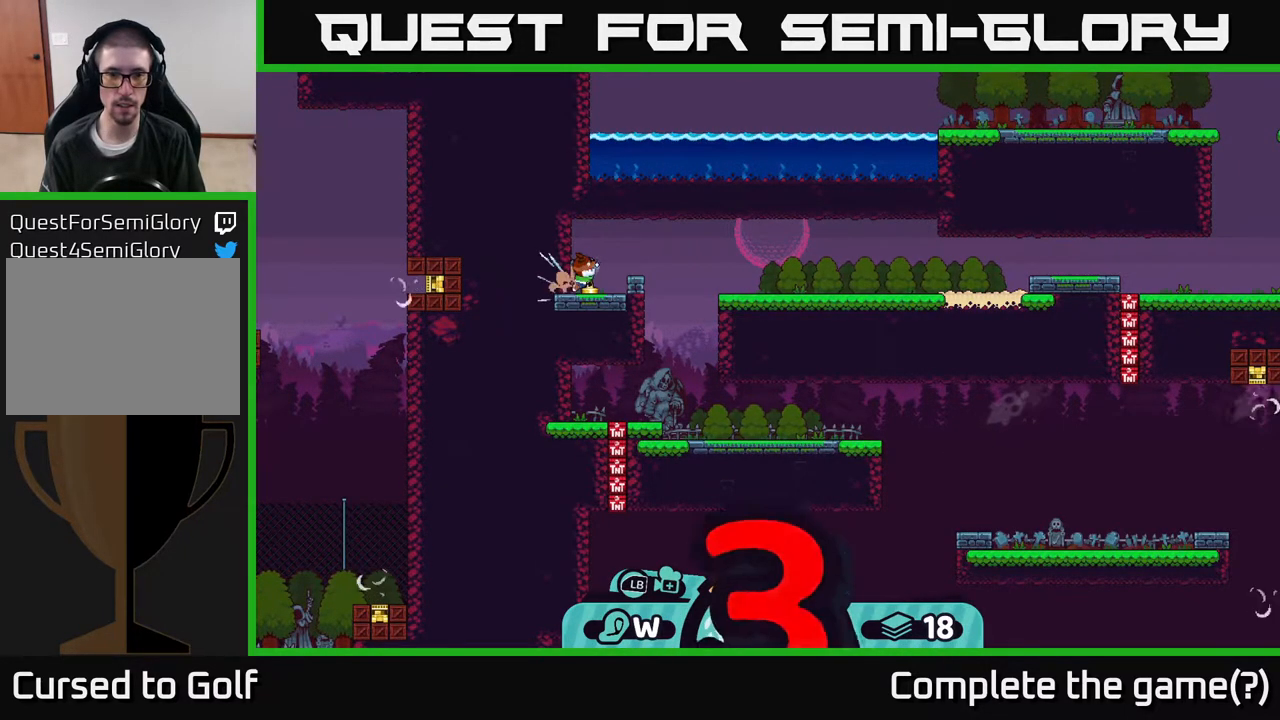
{"buttons": [], "left_stick": "center", "right_stick": "center", "events": []}
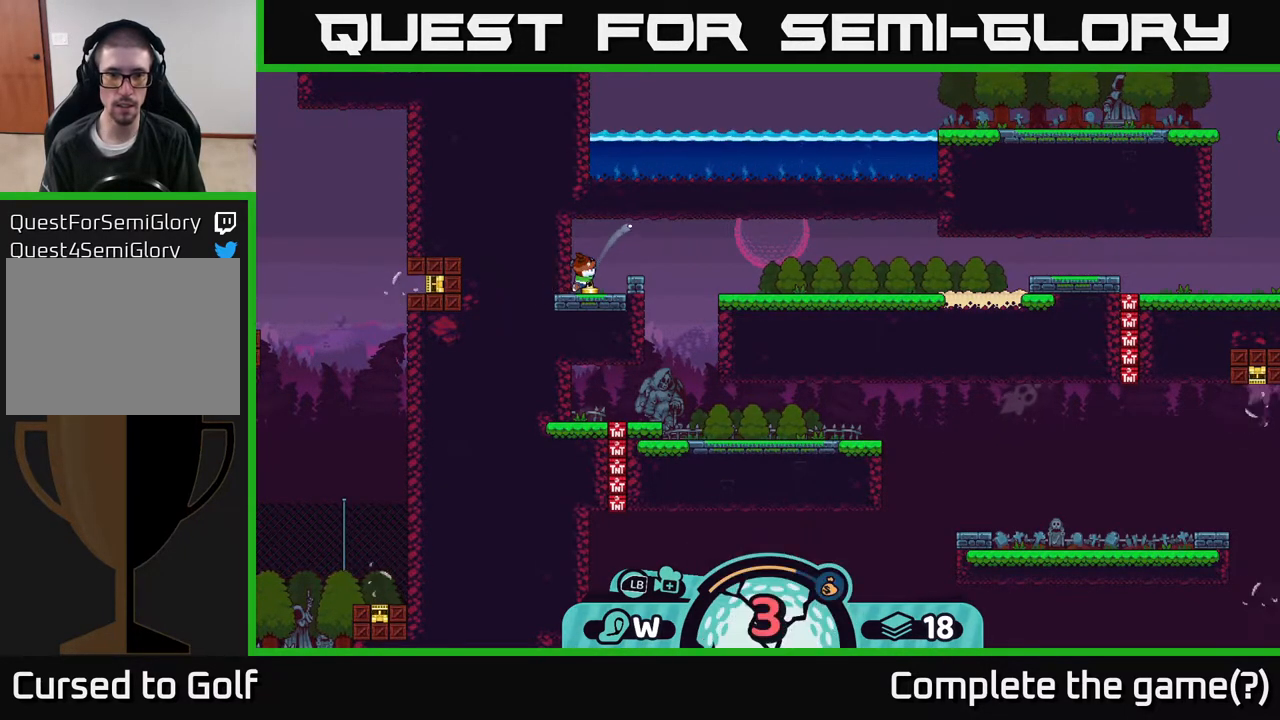
{"buttons": [], "left_stick": "center", "right_stick": "center", "events": []}
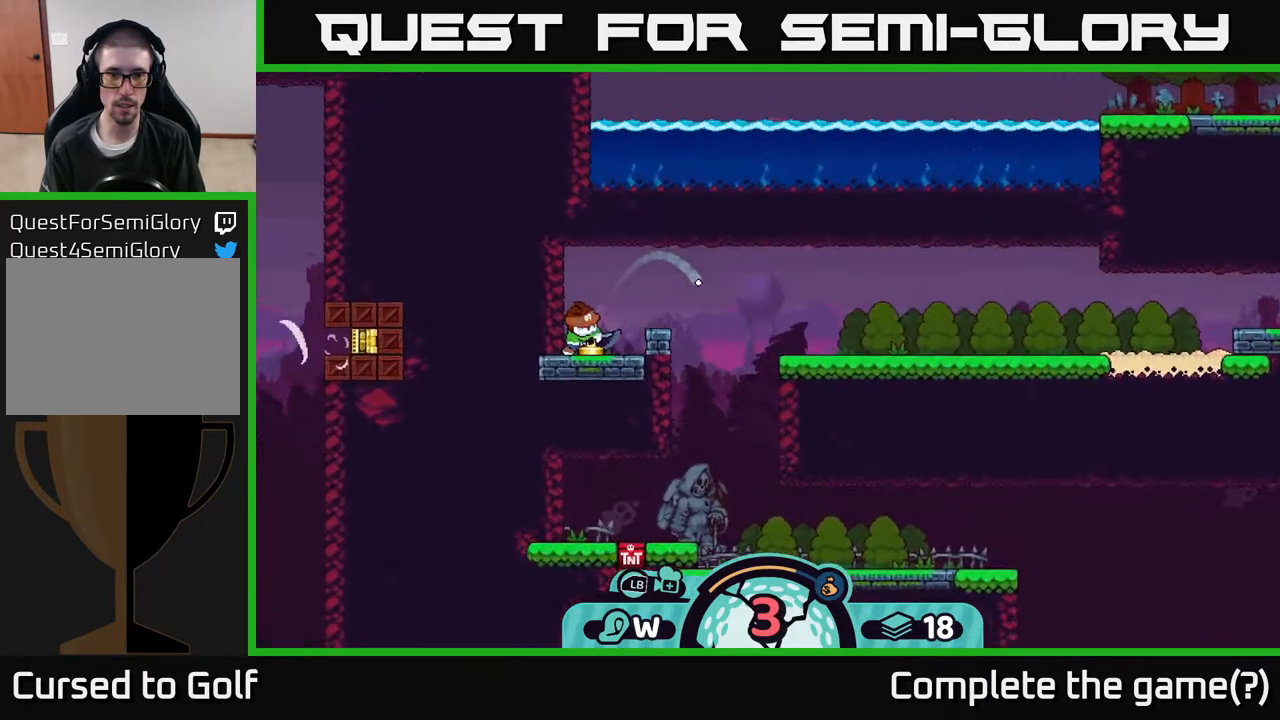
{"buttons": [], "left_stick": "center", "right_stick": "center", "events": []}
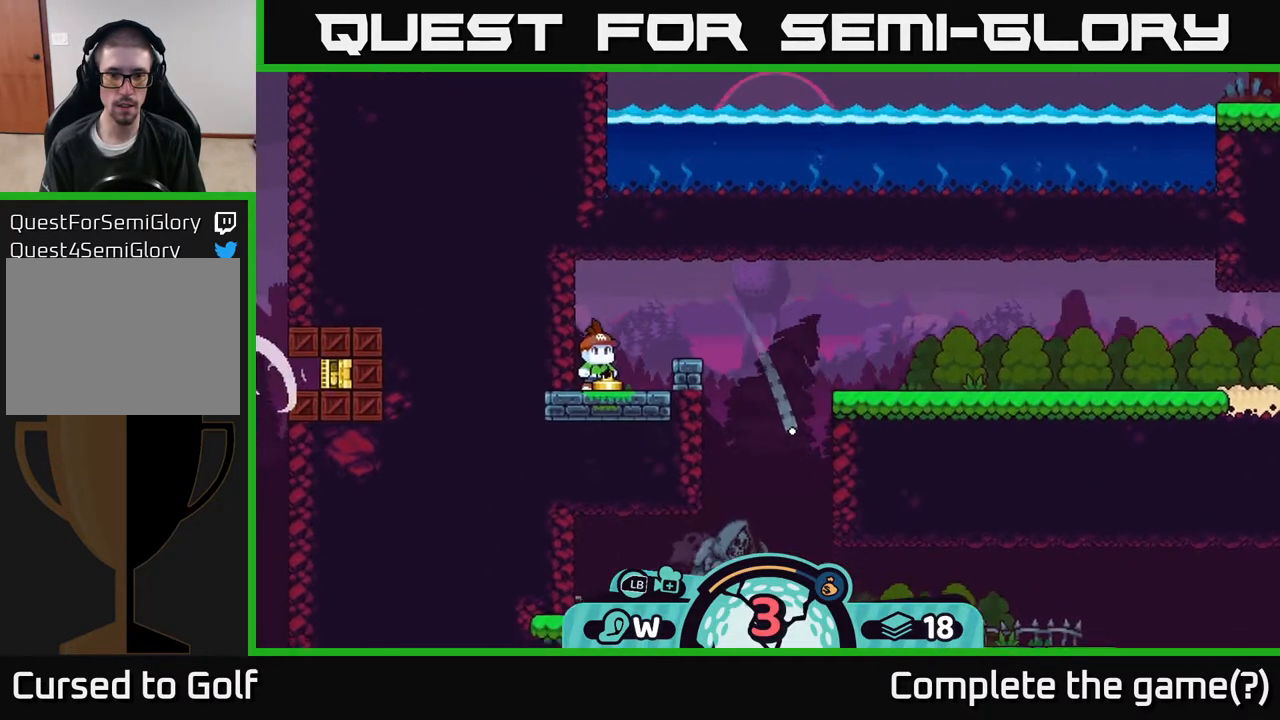
{"buttons": [], "left_stick": "right", "right_stick": "center", "events": [[100, "A", "down"], [100, "left_stick", "right"], [150, "A", "up"], [200, "A", "down"], [267, "A", "up"], [317, "A", "down"], [400, "A", "up"], [450, "A", "down"], [500, "A", "up"]]}
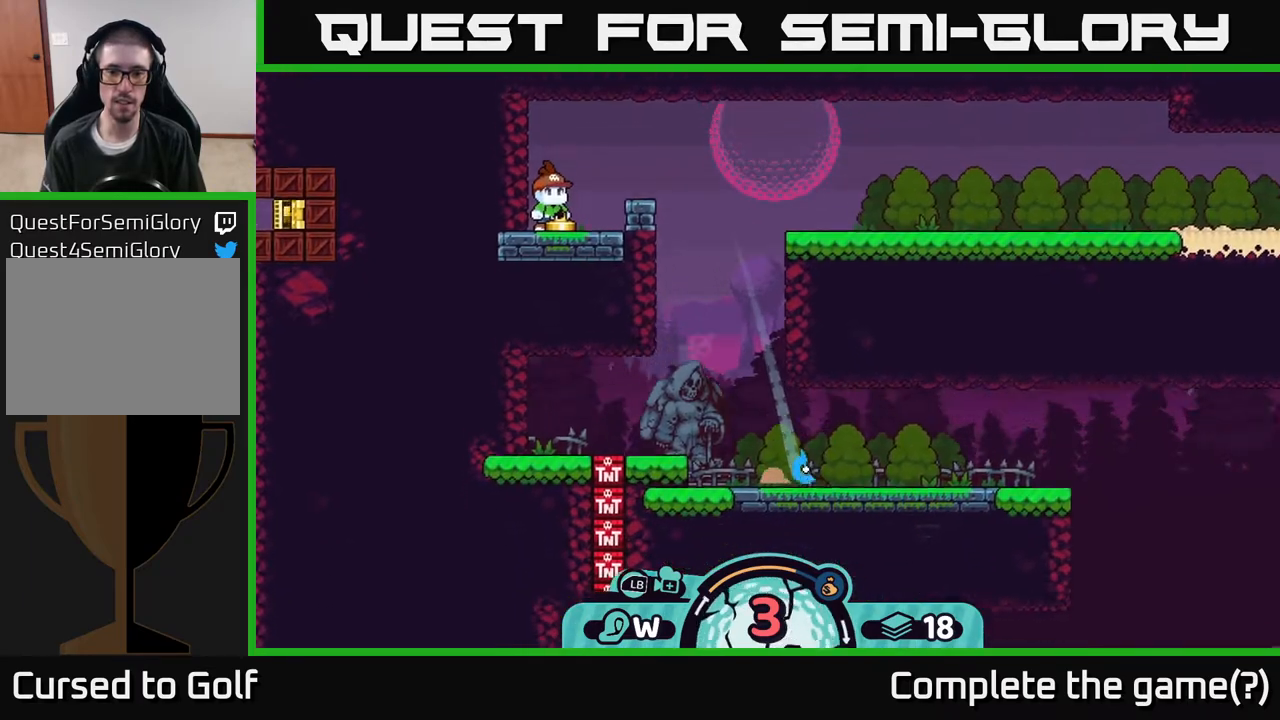
{"buttons": [], "left_stick": "left", "right_stick": "center", "events": [[50, "A", "down"], [117, "A", "up"], [183, "A", "down"], [233, "A", "up"], [350, "left_stick", "left"]]}
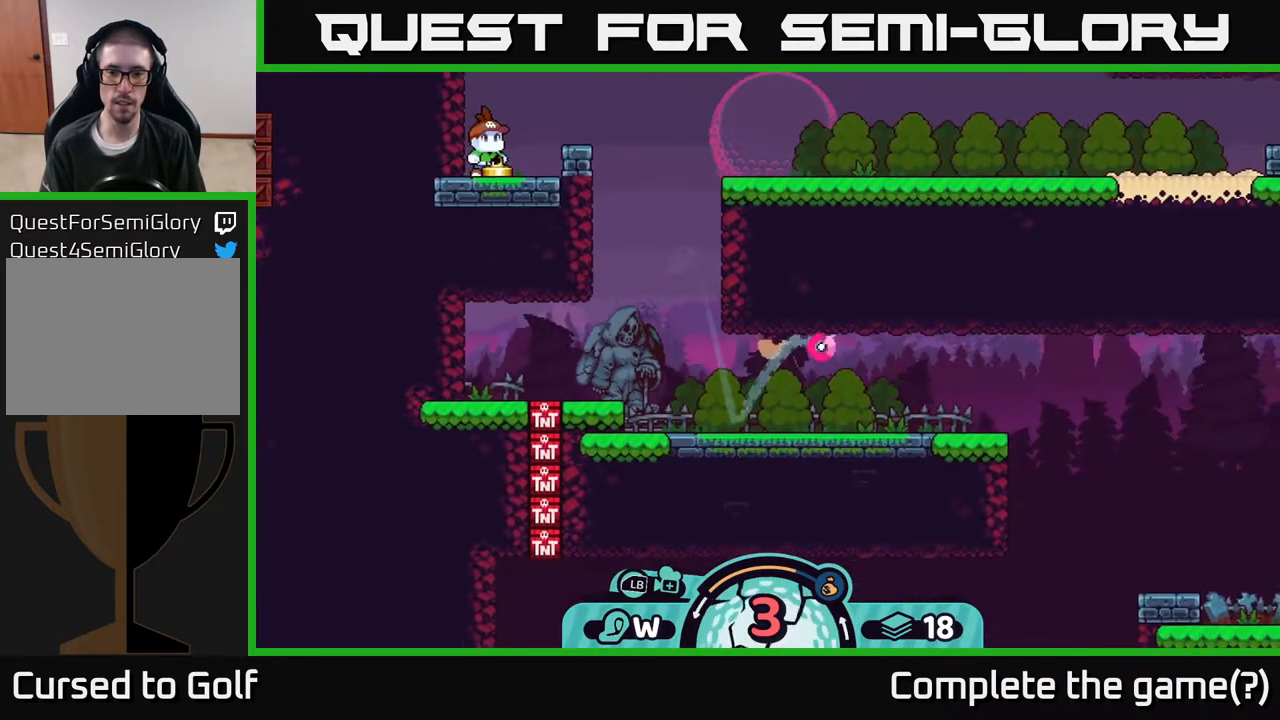
{"buttons": [], "left_stick": "left", "right_stick": "center", "events": [[17, "A", "down"], [100, "A", "up"], [217, "left_stick", "right"], [300, "left_stick", "left"], [383, "A", "down"], [450, "A", "up"]]}
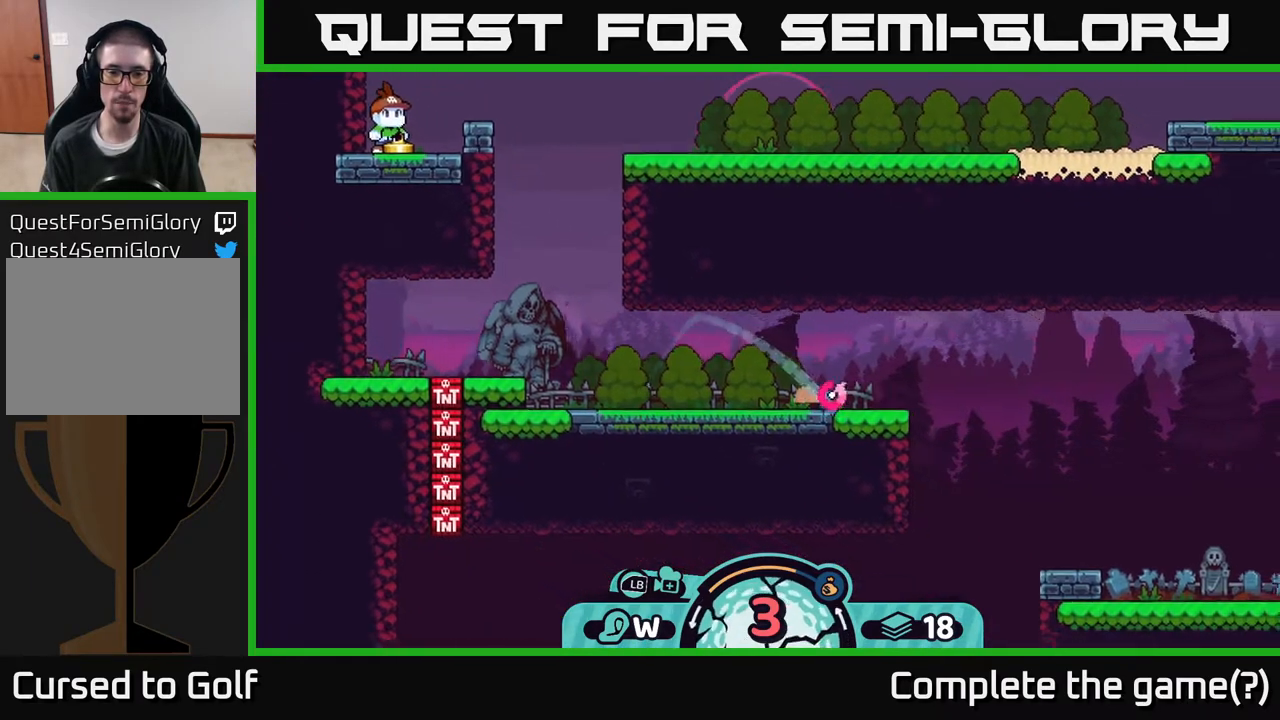
{"buttons": ["A"], "left_stick": "right", "right_stick": "center", "events": [[33, "A", "down"], [117, "A", "up"], [183, "A", "down"], [250, "A", "up"], [383, "left_stick", "right"], [467, "A", "down"]]}
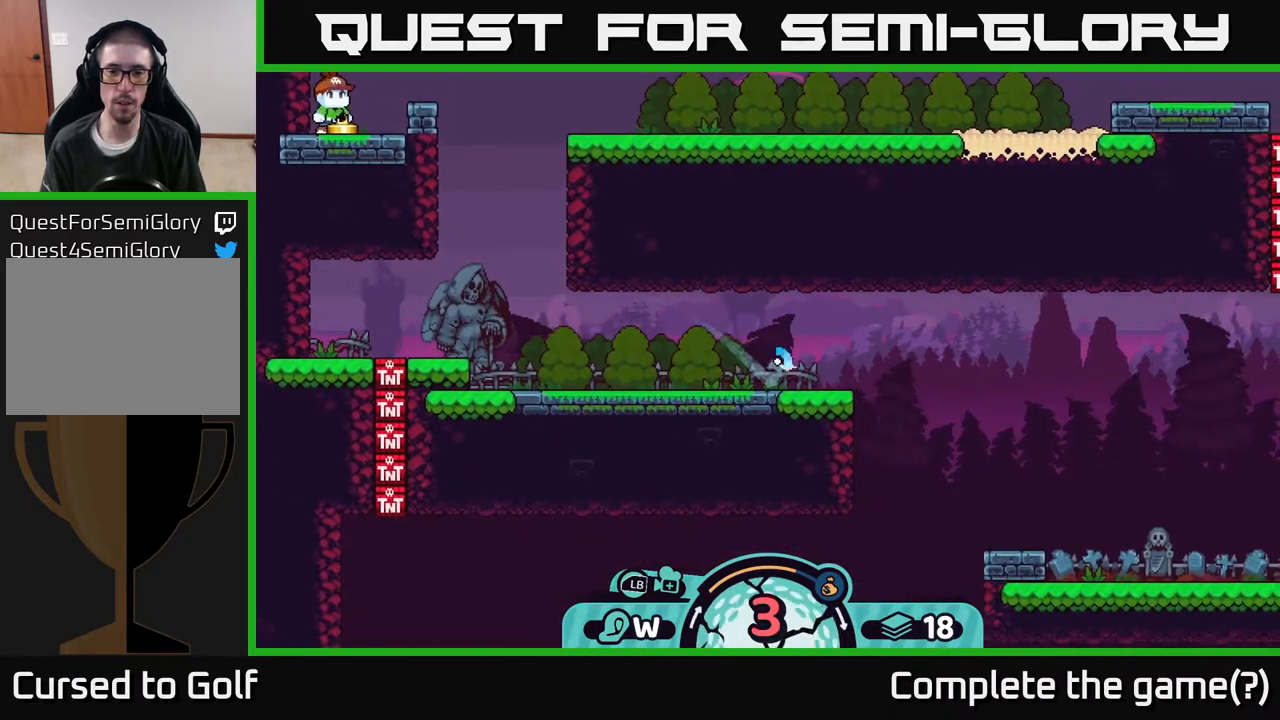
{"buttons": [], "left_stick": "left", "right_stick": "center", "events": [[67, "A", "up"], [133, "A", "down"], [200, "A", "up"], [383, "left_stick", "left"]]}
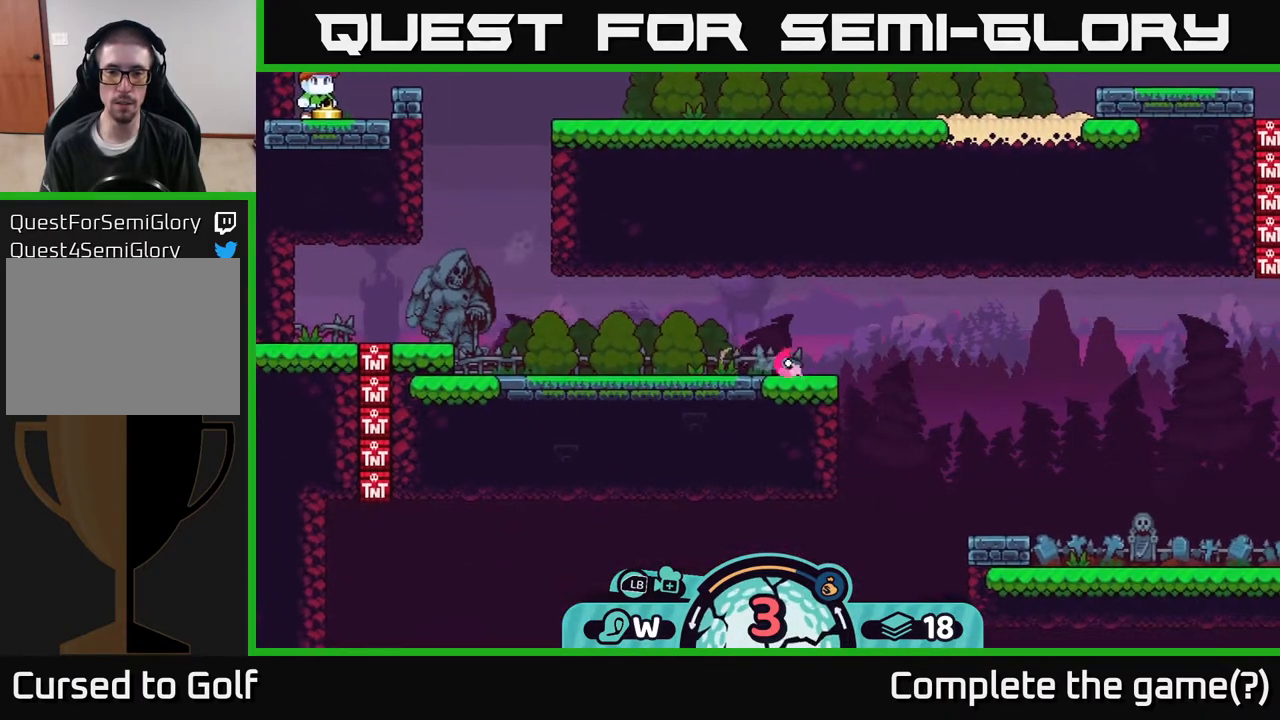
{"buttons": [], "left_stick": "left", "right_stick": "center", "events": [[367, "A", "down"], [433, "A", "up"]]}
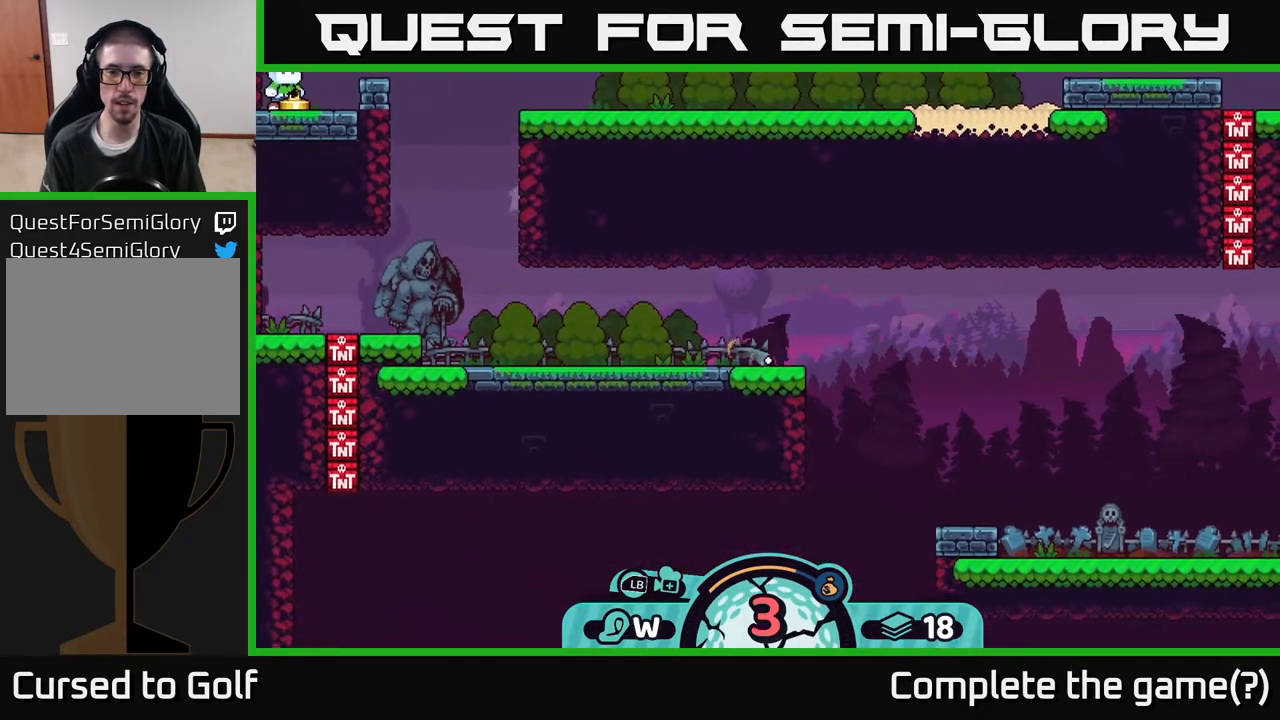
{"buttons": [], "left_stick": "right", "right_stick": "center", "events": [[50, "left_stick", "center"], [100, "left_stick", "right"]]}
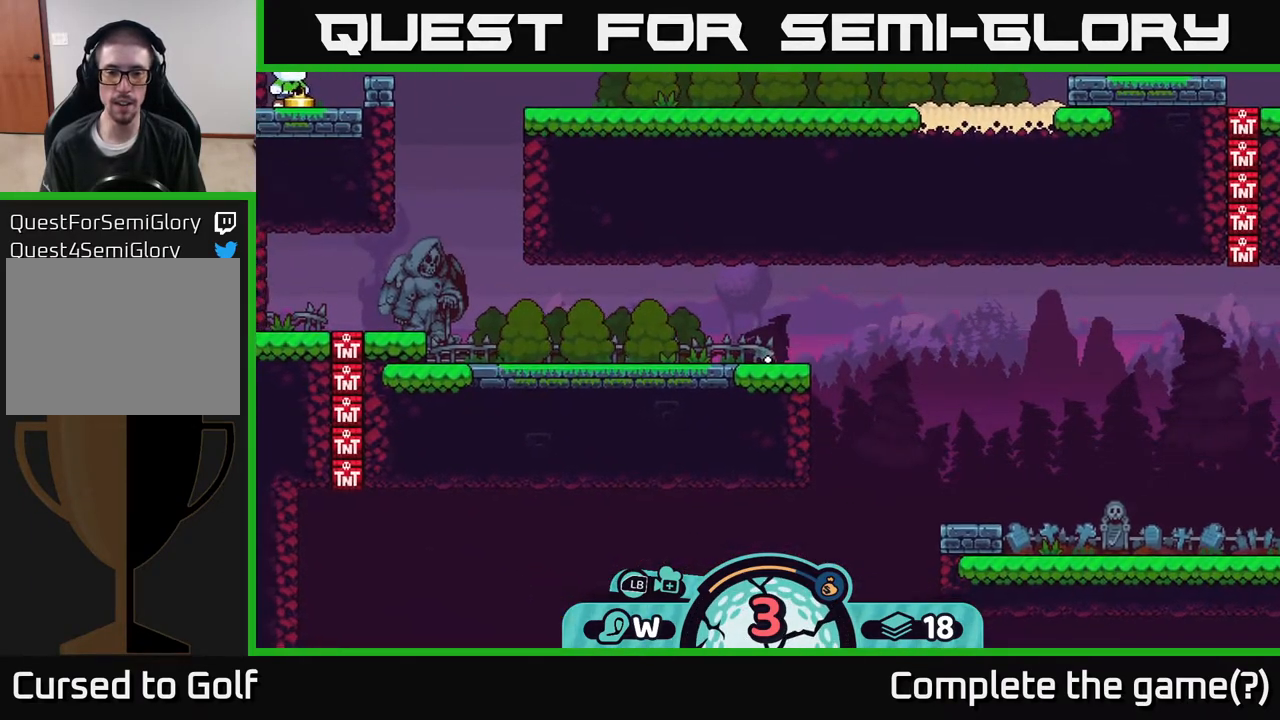
{"buttons": [], "left_stick": "center", "right_stick": "center", "events": [[200, "left_stick", "center"]]}
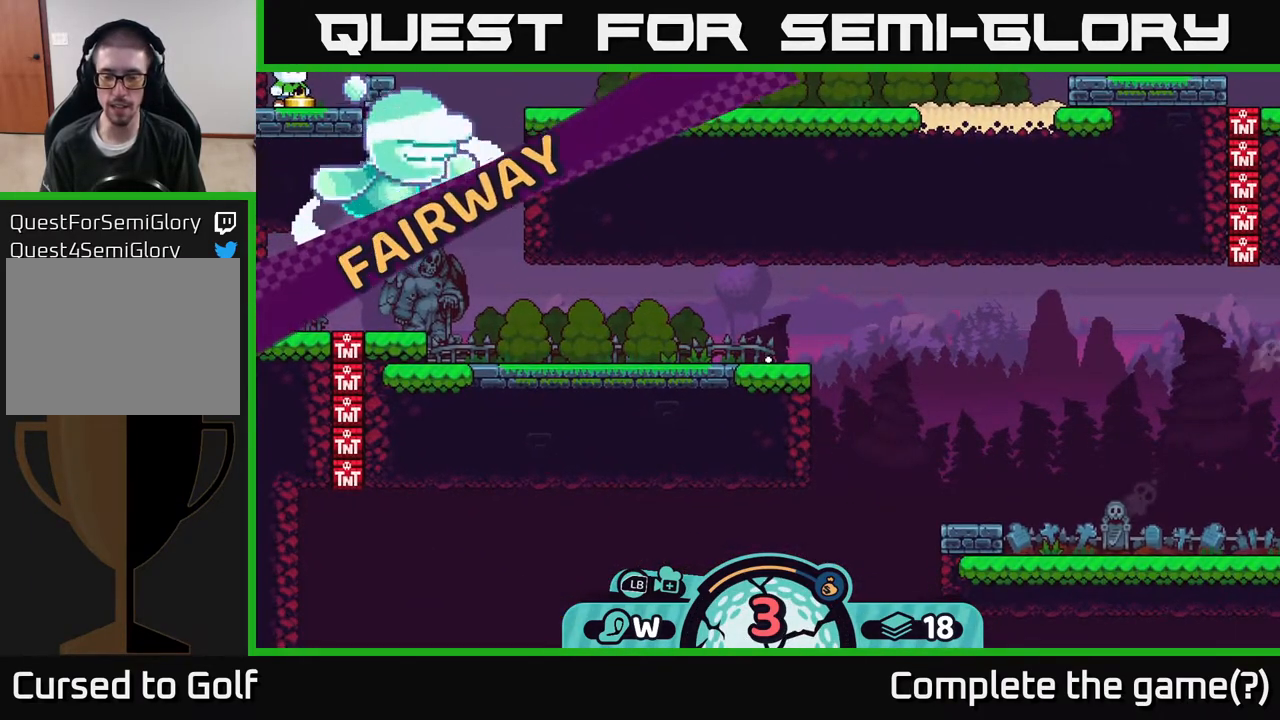
{"buttons": [], "left_stick": "center", "right_stick": "center", "events": []}
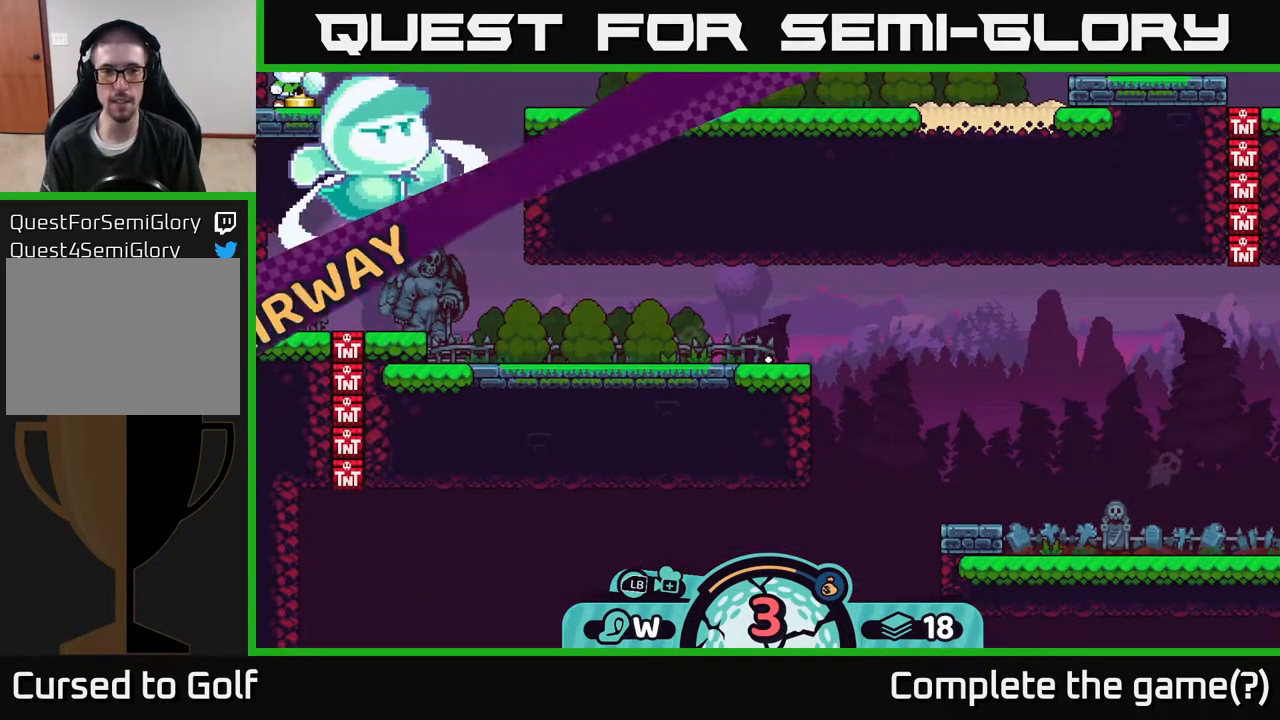
{"buttons": [], "left_stick": "center", "right_stick": "center", "events": []}
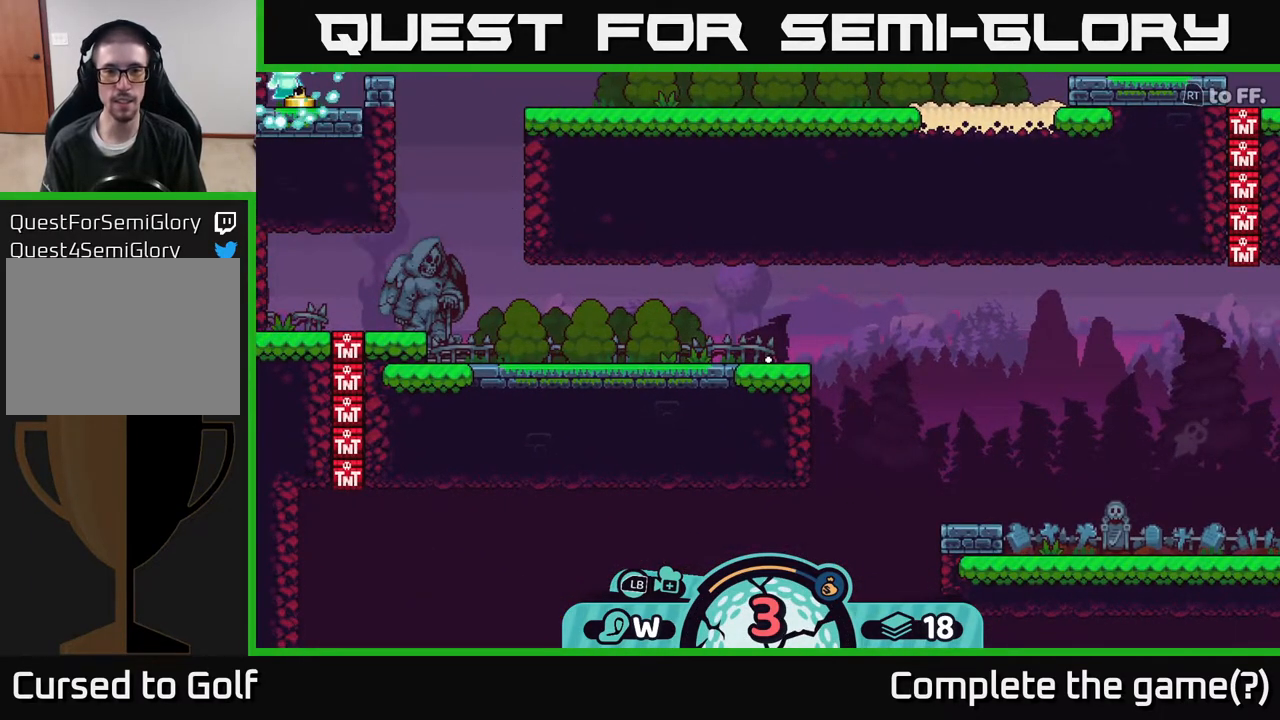
{"buttons": [], "left_stick": "center", "right_stick": "center", "events": []}
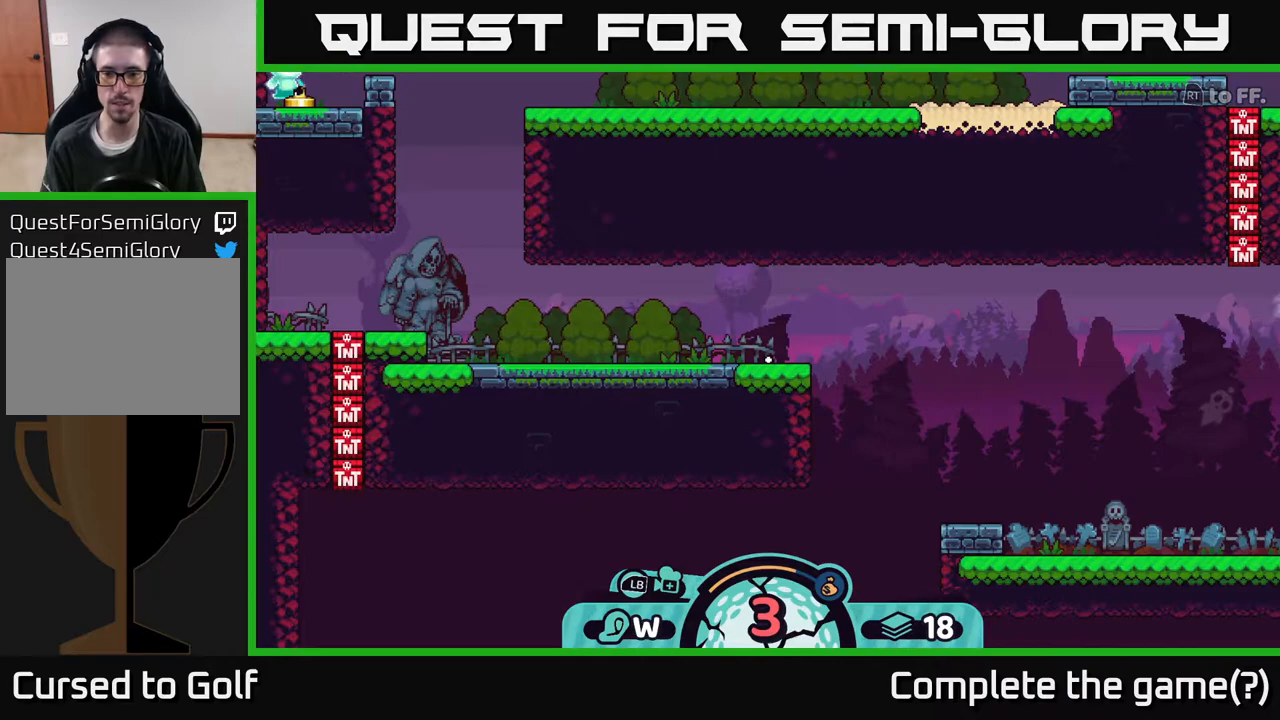
{"buttons": [], "left_stick": "center", "right_stick": "center", "events": []}
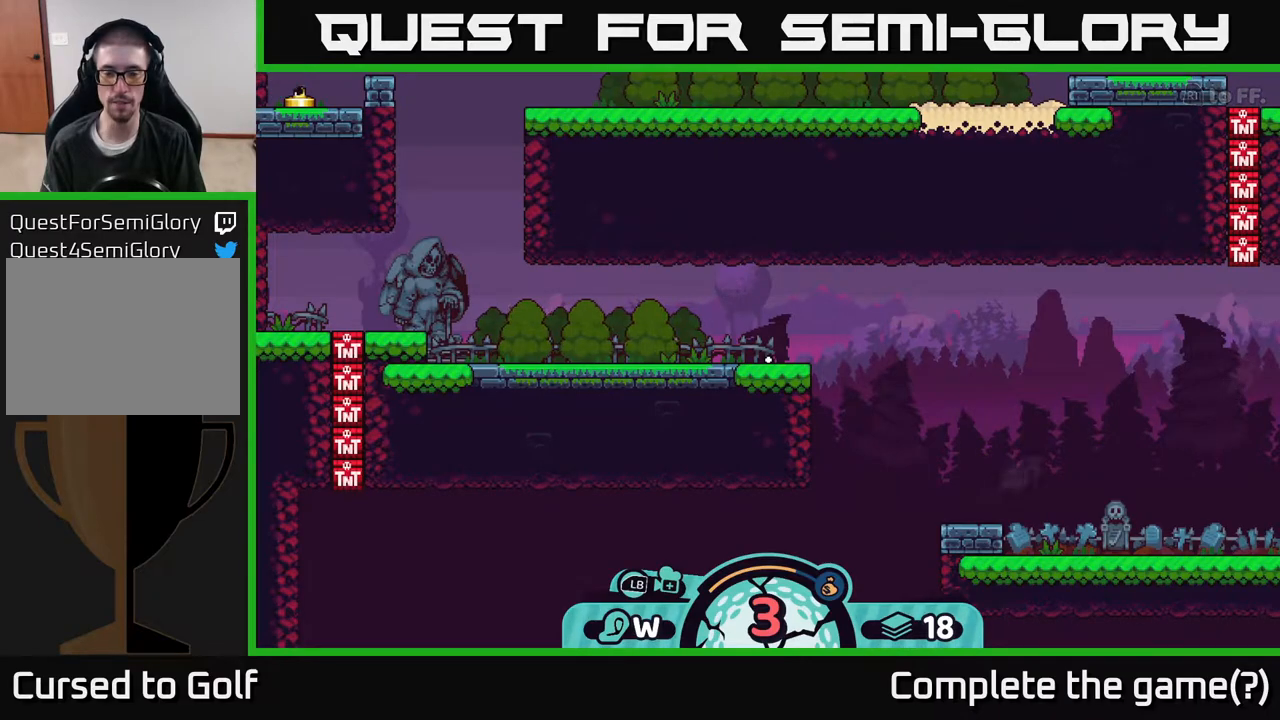
{"buttons": [], "left_stick": "center", "right_stick": "center", "events": []}
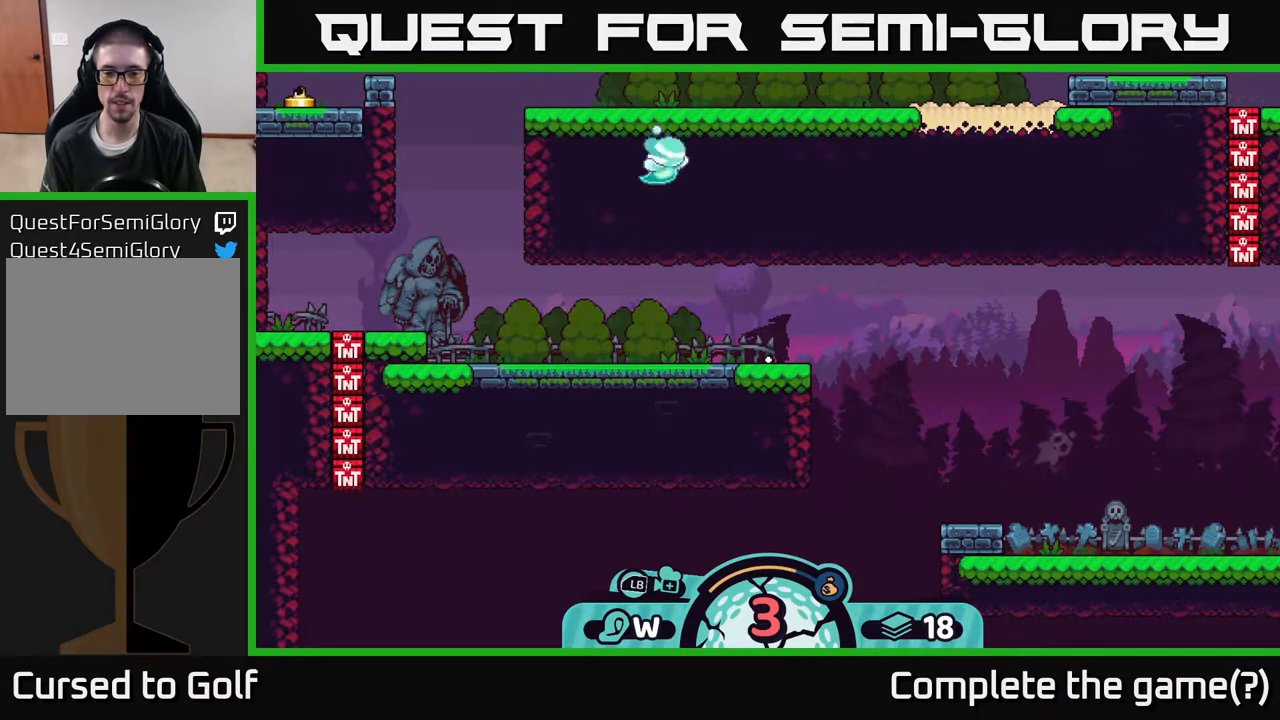
{"buttons": [], "left_stick": "center", "right_stick": "center", "events": []}
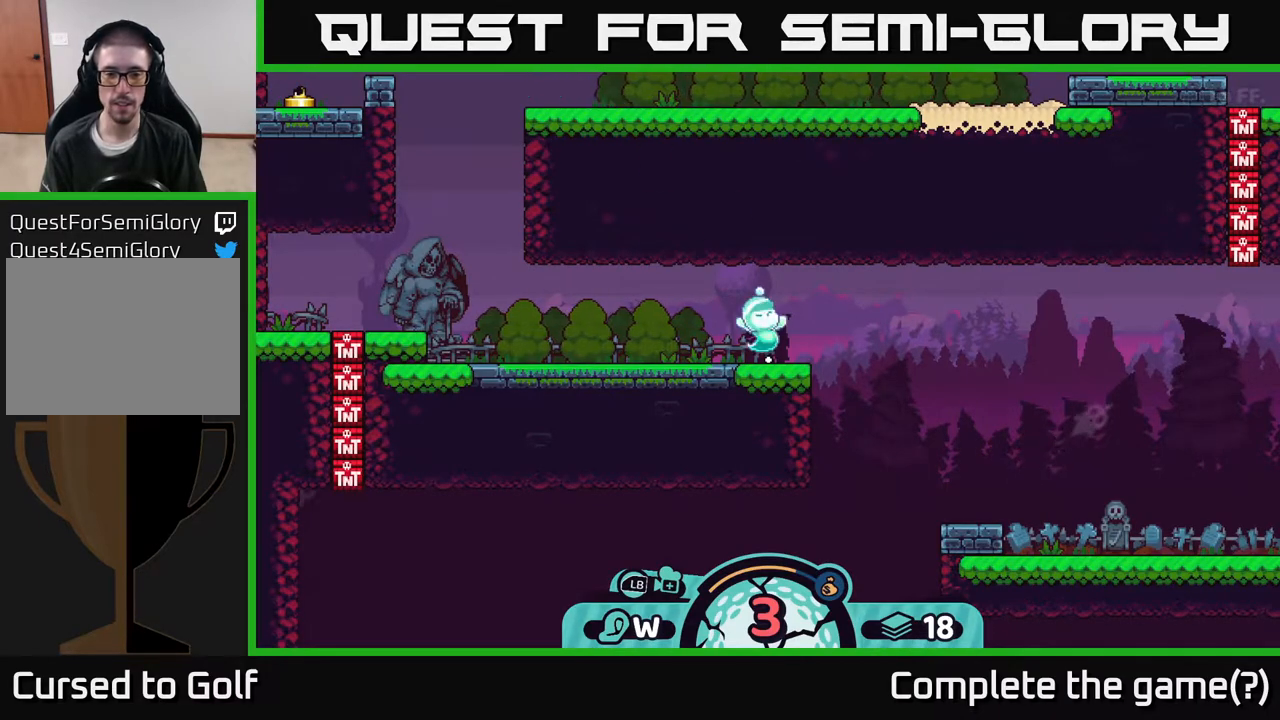
{"buttons": [], "left_stick": "center", "right_stick": "center", "events": []}
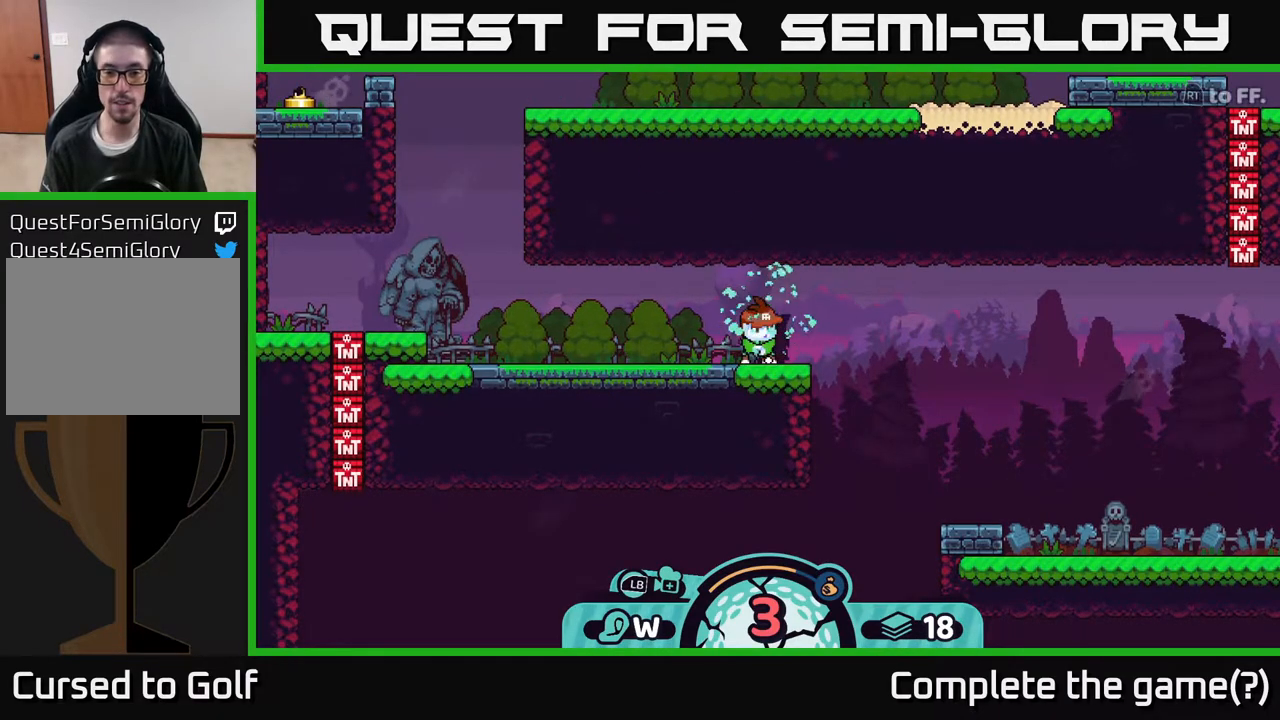
{"buttons": [], "left_stick": "center", "right_stick": "center", "events": []}
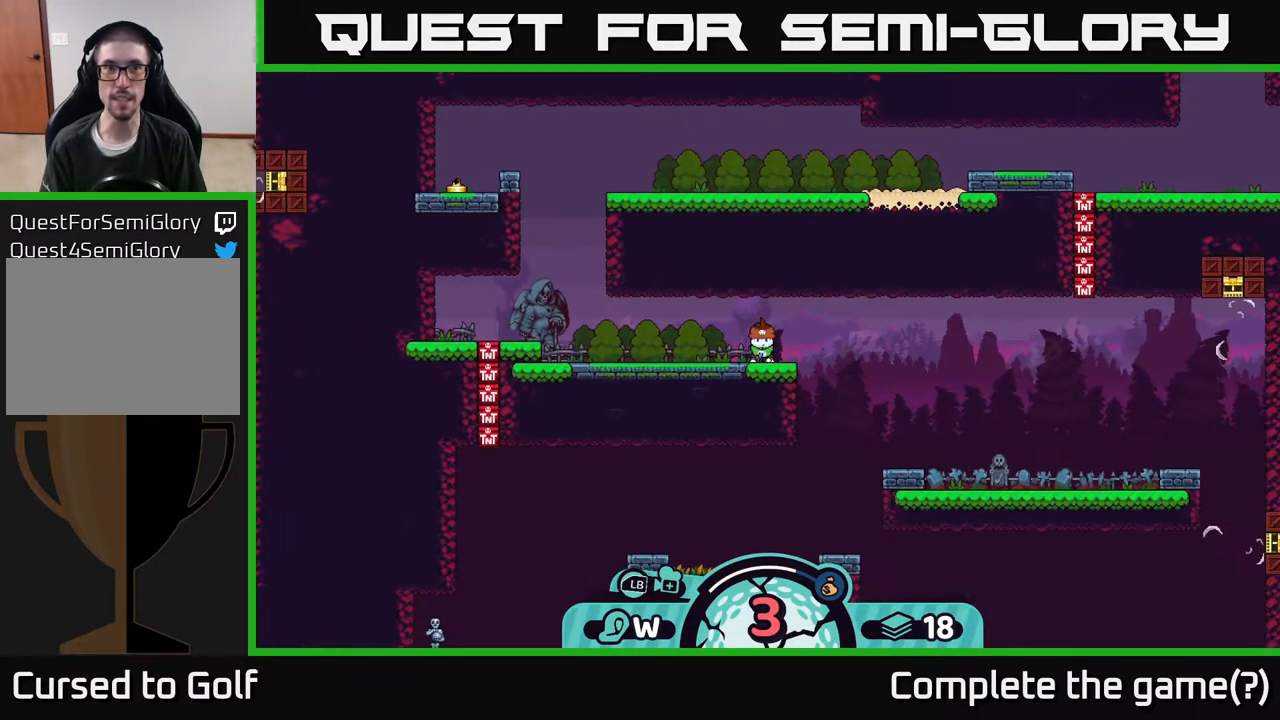
{"buttons": [], "left_stick": "center", "right_stick": "center", "events": []}
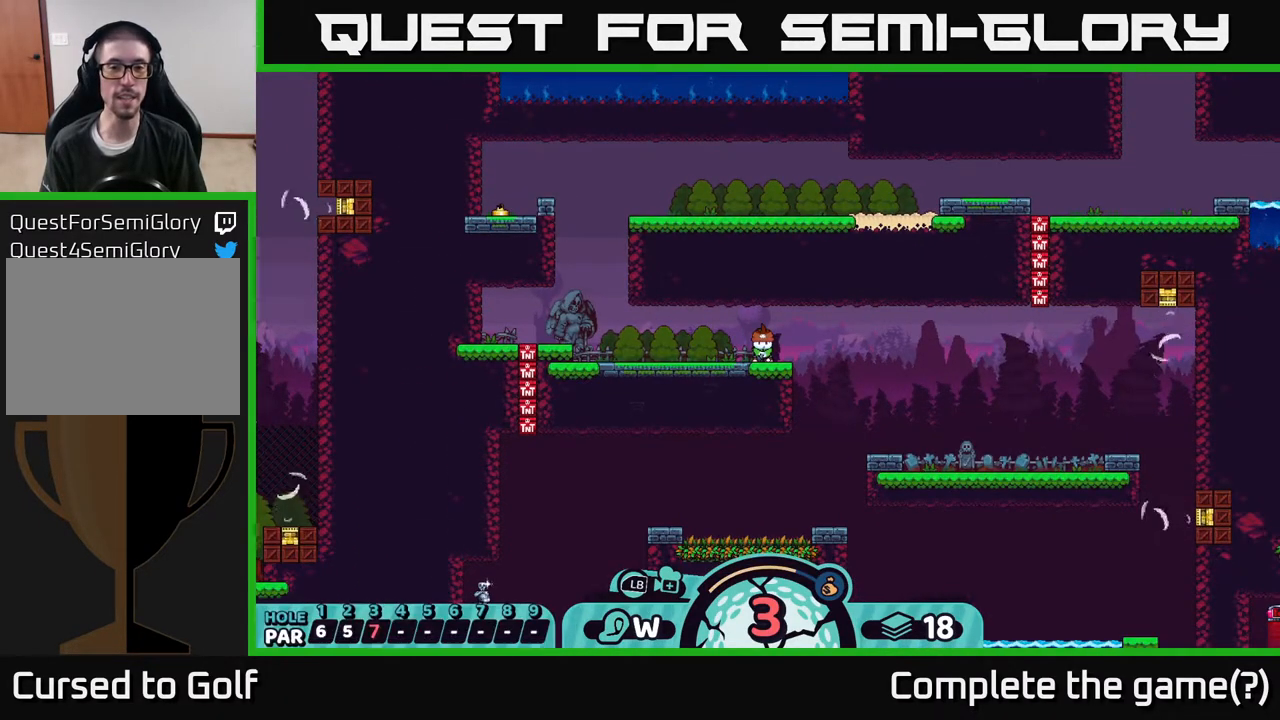
{"buttons": [], "left_stick": "center", "right_stick": "center", "events": []}
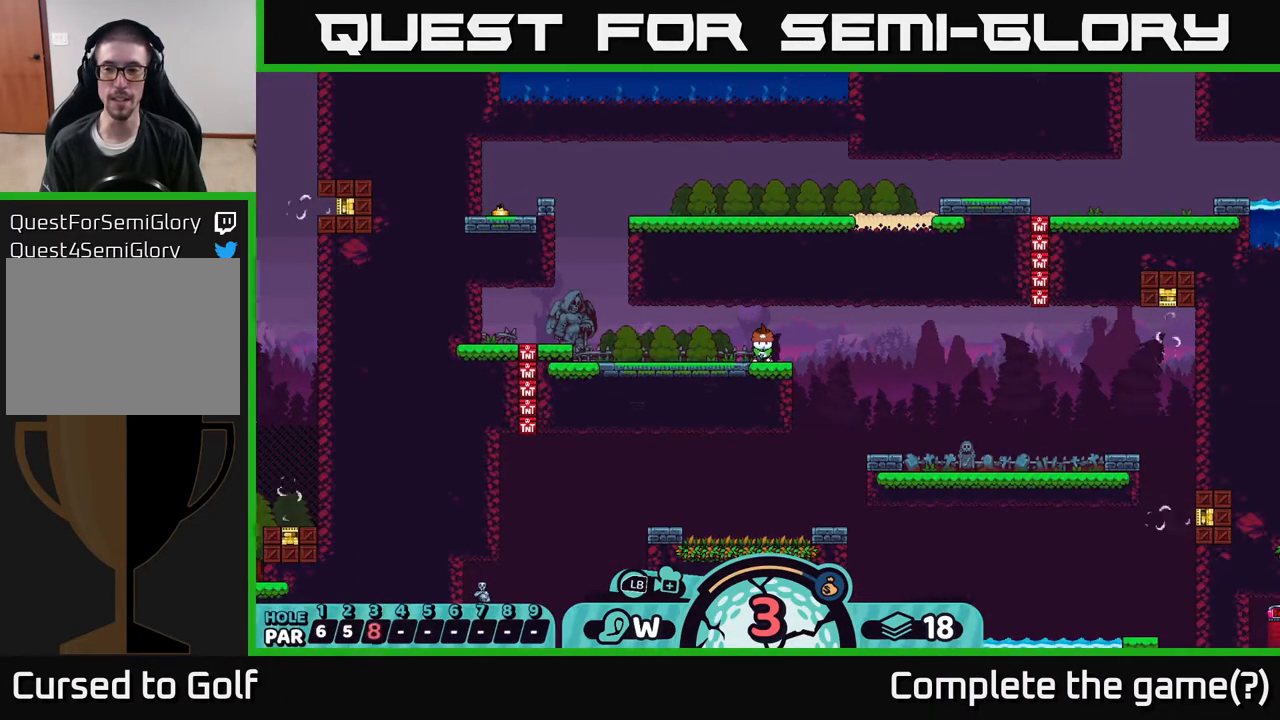
{"buttons": [], "left_stick": "center", "right_stick": "center", "events": [[350, "B", "down"], [450, "B", "up"]]}
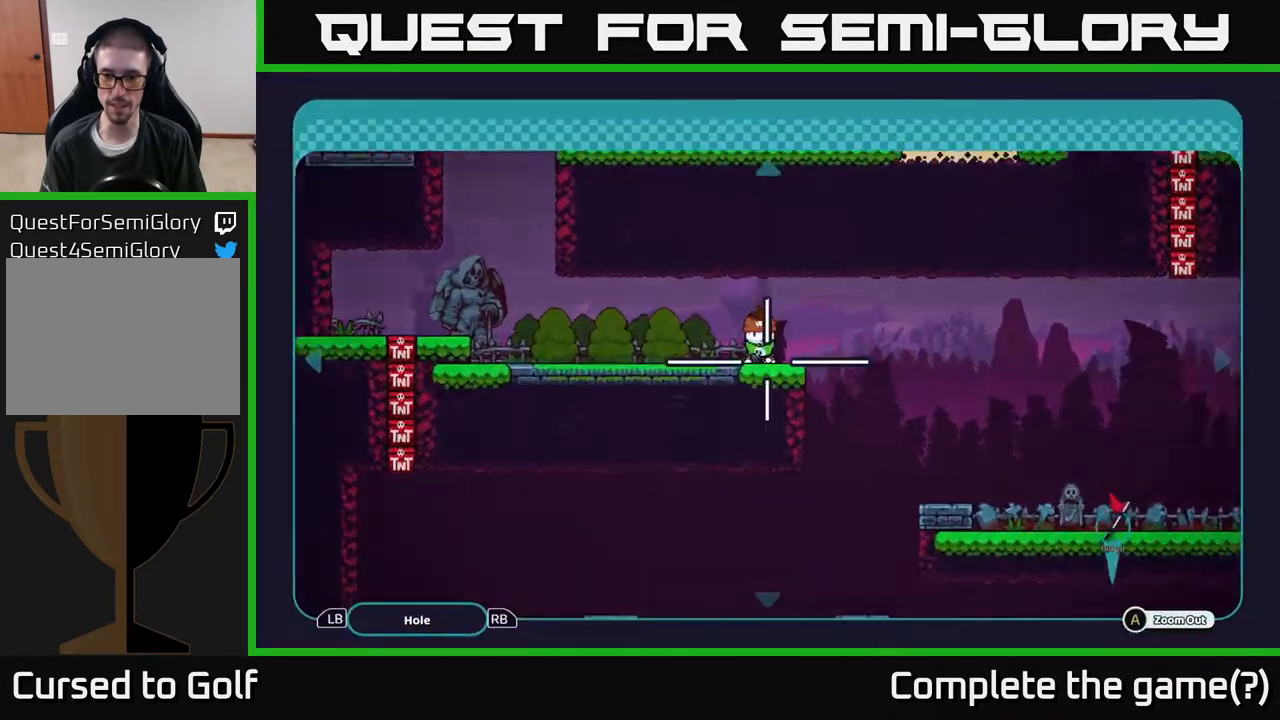
{"buttons": [], "left_stick": "right", "right_stick": "center", "events": [[217, "left_stick", "down"], [267, "left_stick", "down-right"], [483, "left_stick", "right"]]}
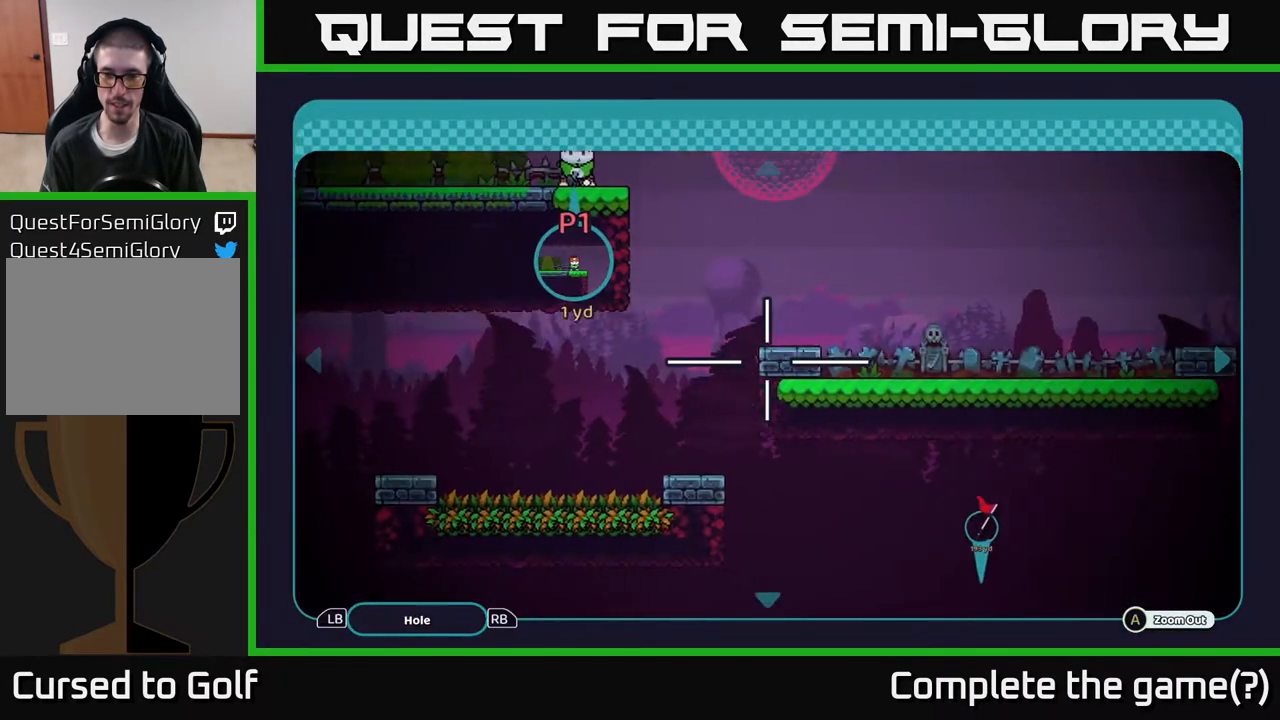
{"buttons": [], "left_stick": "down-right", "right_stick": "center", "events": [[250, "left_stick", "down-right"]]}
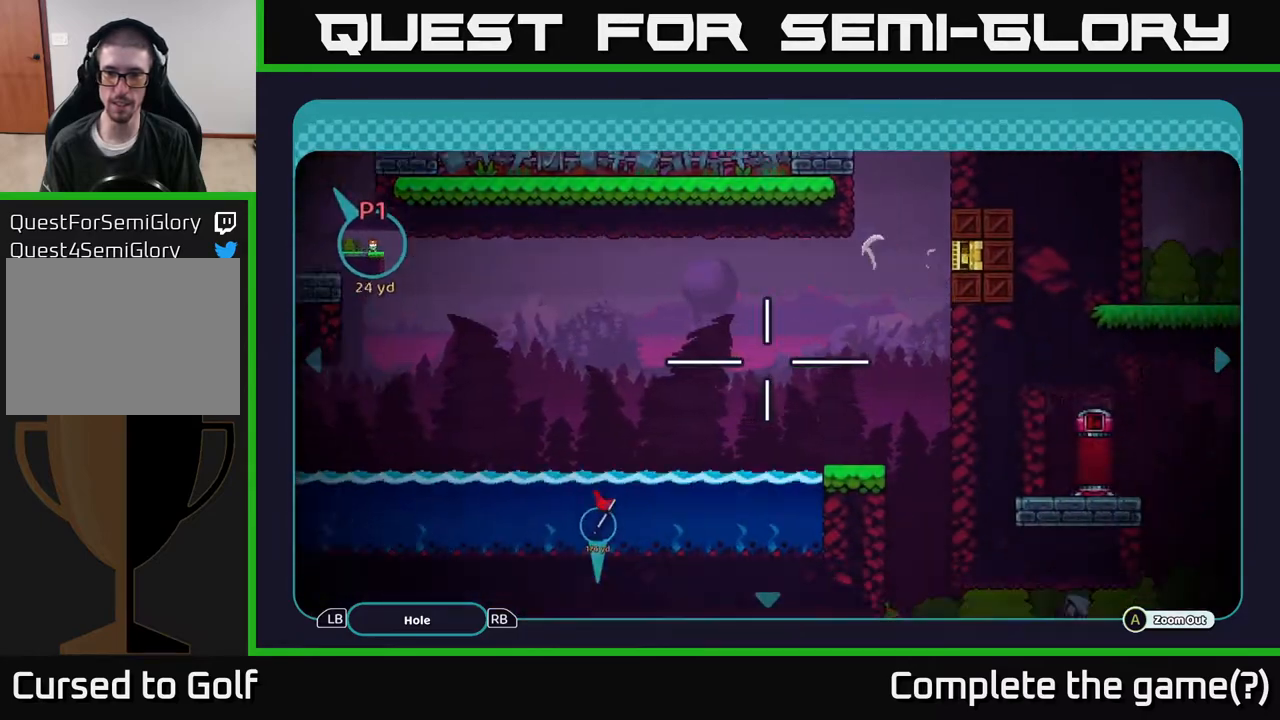
{"buttons": [], "left_stick": "down", "right_stick": "center", "events": [[267, "left_stick", "down"]]}
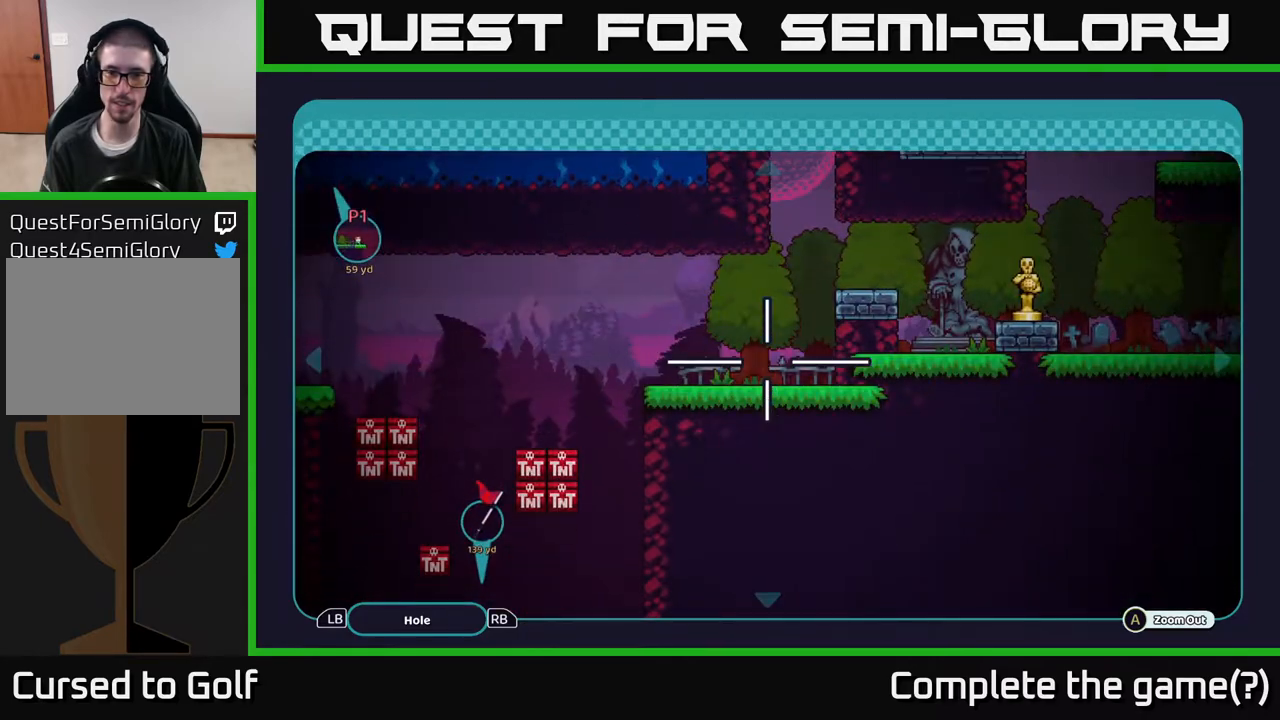
{"buttons": [], "left_stick": "center", "right_stick": "center", "events": [[33, "left_stick", "center"]]}